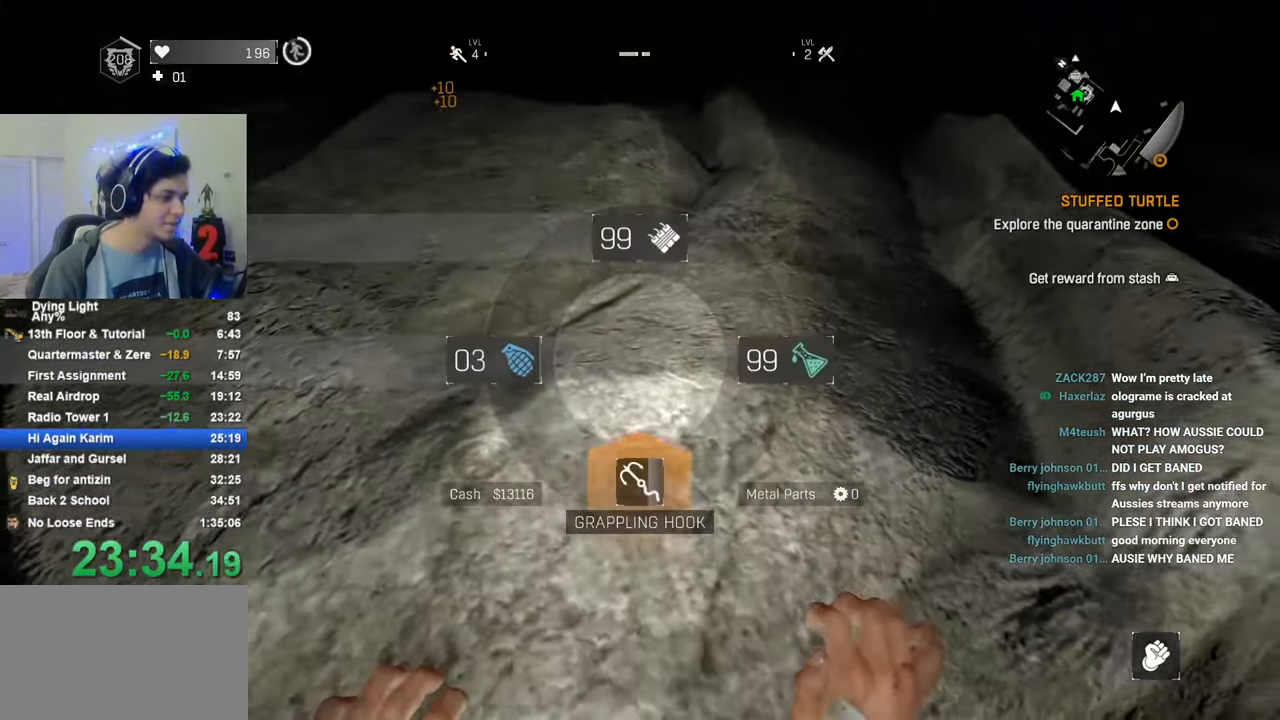
Gameplay with keyboard and mouse; each line is a JSON object with the keys held at the frame after it. "events" lists presses ("down") and releases ("up") of "1", "2", "3", "4", "5", "a", "alt", "c", "caps_lock", "ctrl", "d", "e", "f", "g", "q", "r", "s", "shift", "space", "t", "tab", "v", "w", "x" and "z" between this image and that frame as [ms after this image, input, new state], when the widget could be followed in between. No other keys are recorded. "mouse_move" is the direction in which the mouse moves at that frame (one of eight, or "still"), when it could be read. Mouse buttons are not recorded.
{"keys": ["d", "shift", "w"], "mouse_move": "still", "events": [[50, "d", "down"], [366, "1", "up"]]}
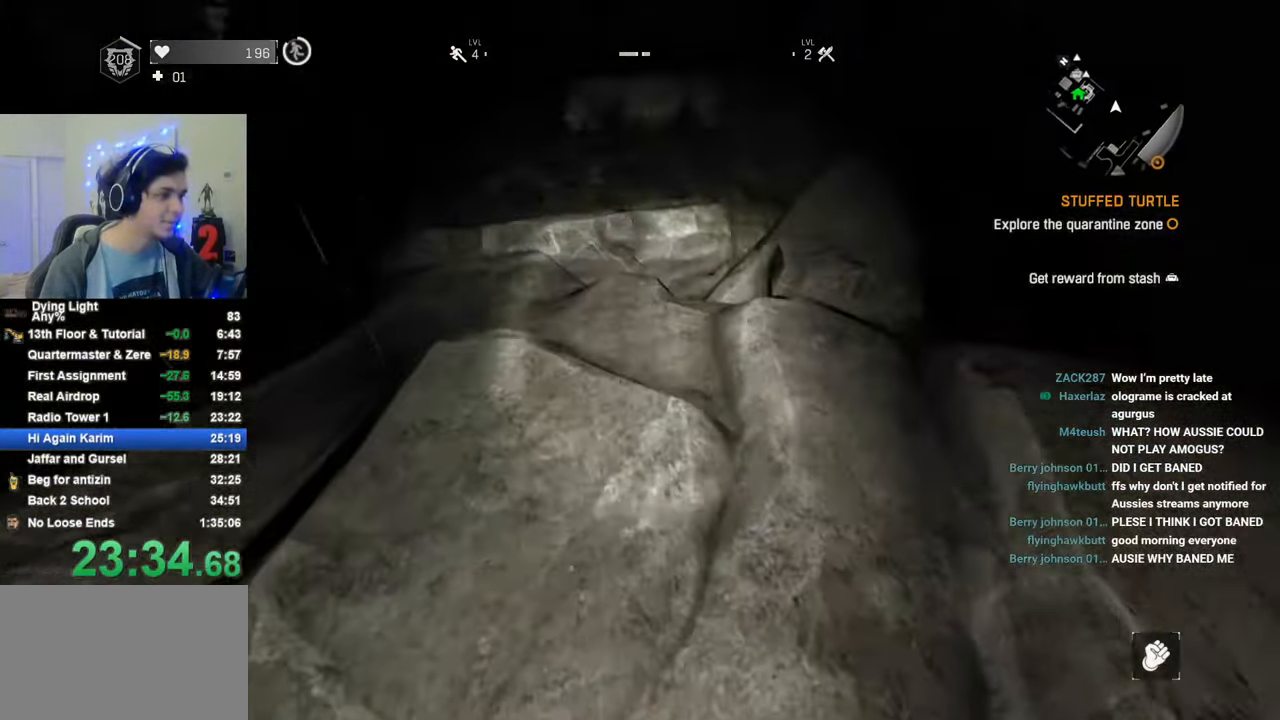
{"keys": ["d", "shift", "w"], "mouse_move": "up", "events": []}
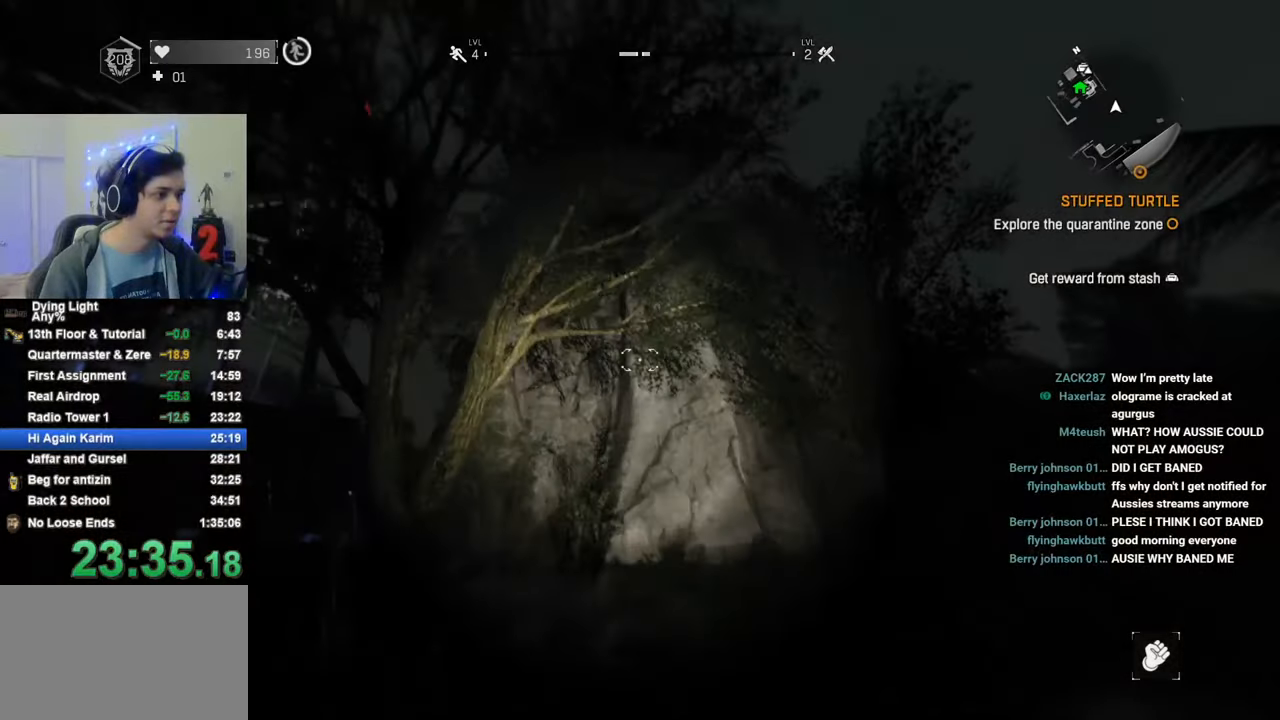
{"keys": [], "mouse_move": "still", "events": [[116, "d", "up"], [116, "shift", "up"], [116, "w", "up"], [350, "space", "down"], [450, "space", "up"]]}
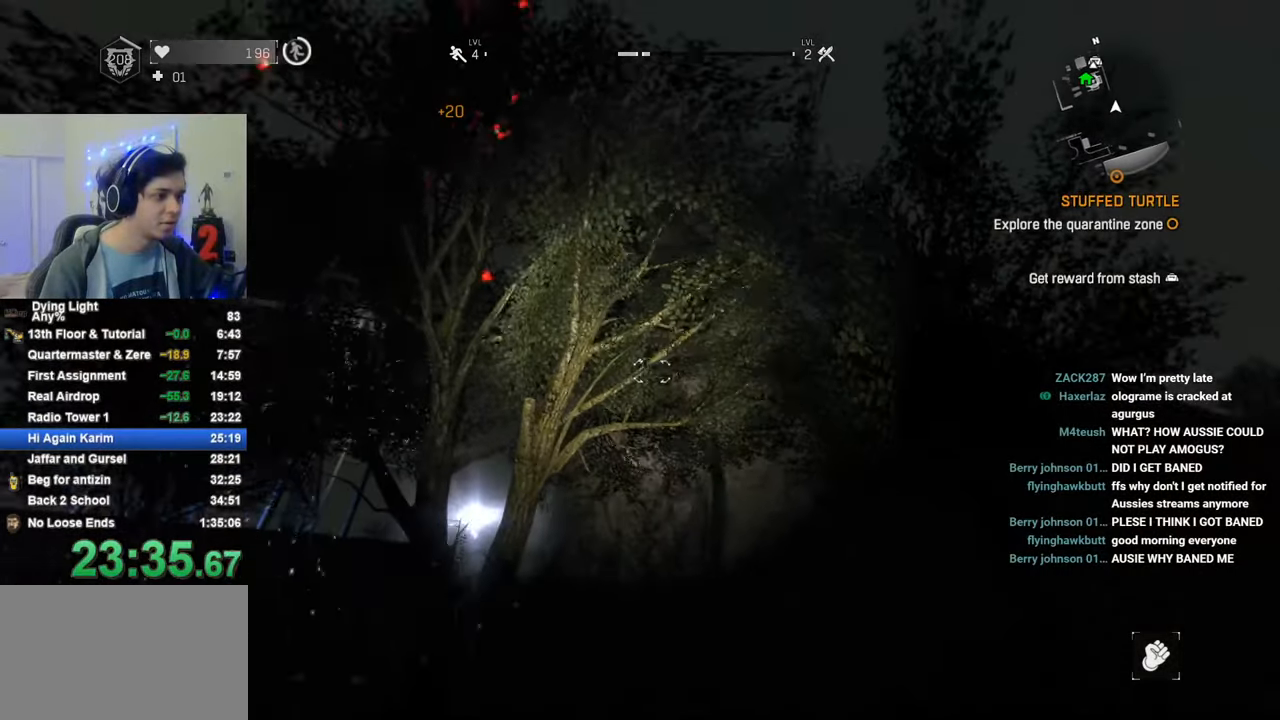
{"keys": [], "mouse_move": "still", "events": []}
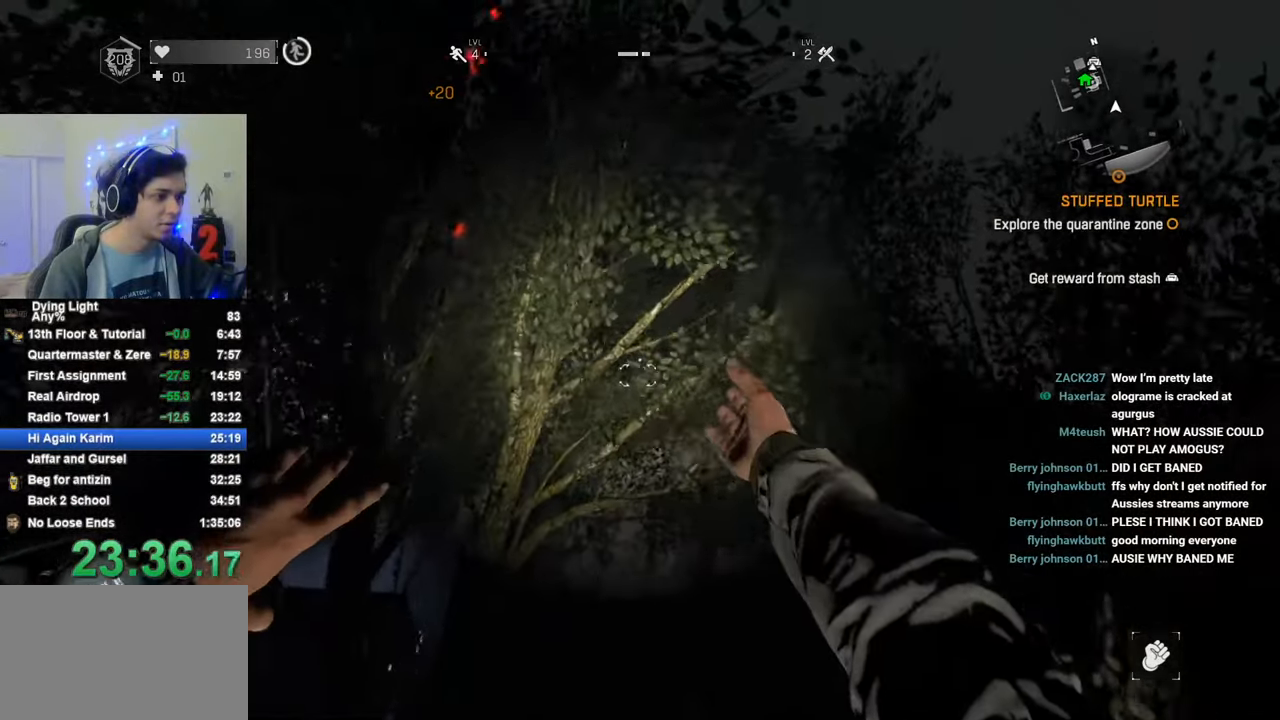
{"keys": ["shift", "w"], "mouse_move": "still", "events": [[250, "shift", "down"], [250, "w", "down"]]}
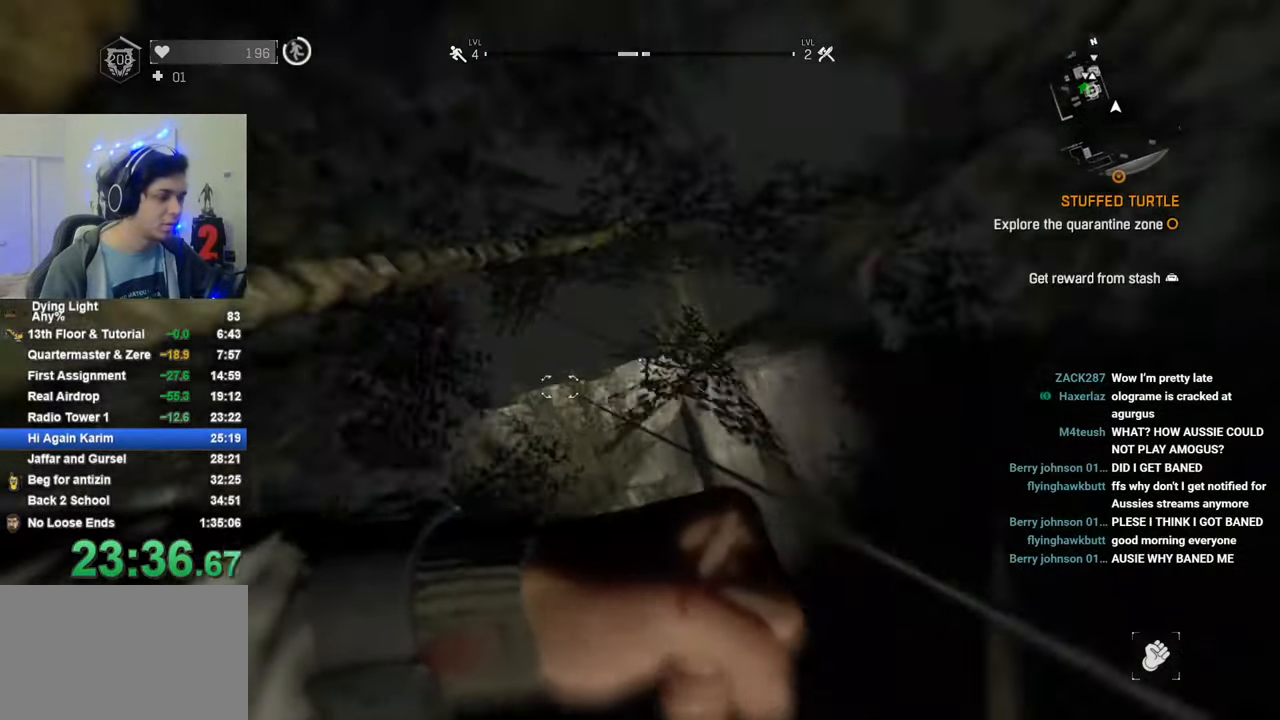
{"keys": ["shift", "w"], "mouse_move": "still", "events": []}
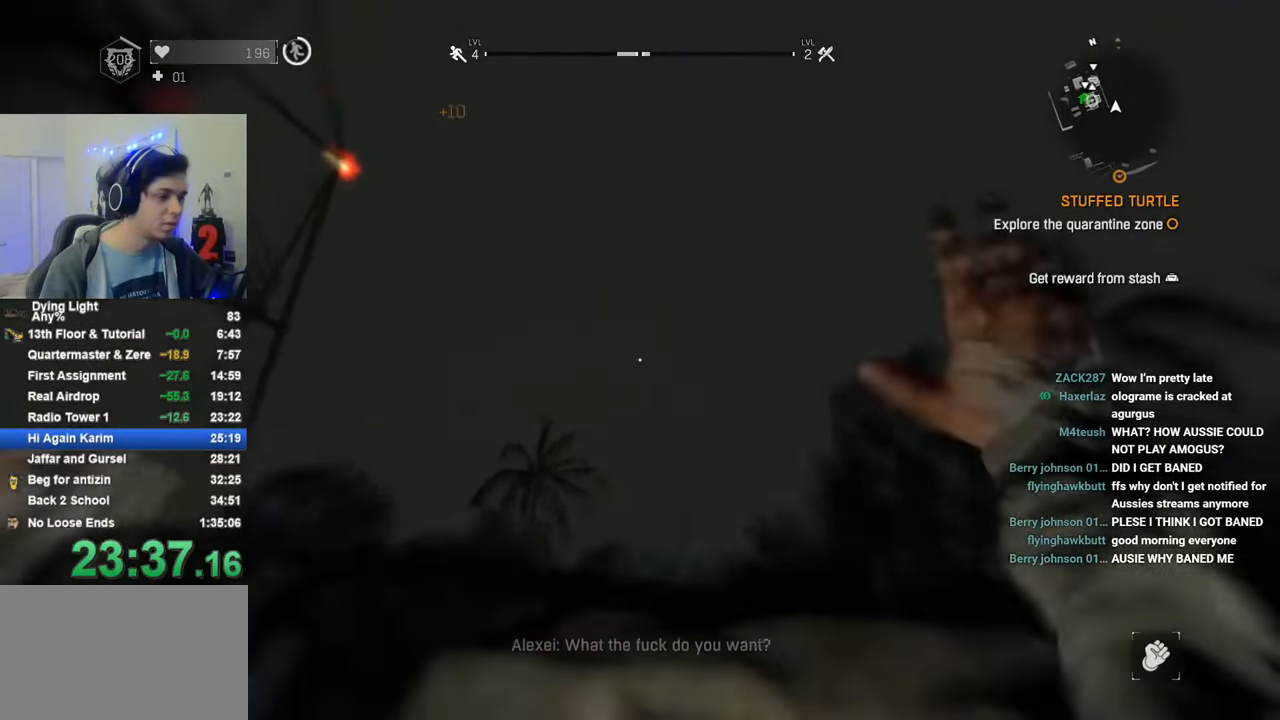
{"keys": ["shift", "w"], "mouse_move": "left", "events": [[133, "space", "down"], [233, "space", "up"], [316, "space", "down"], [366, "space", "up"]]}
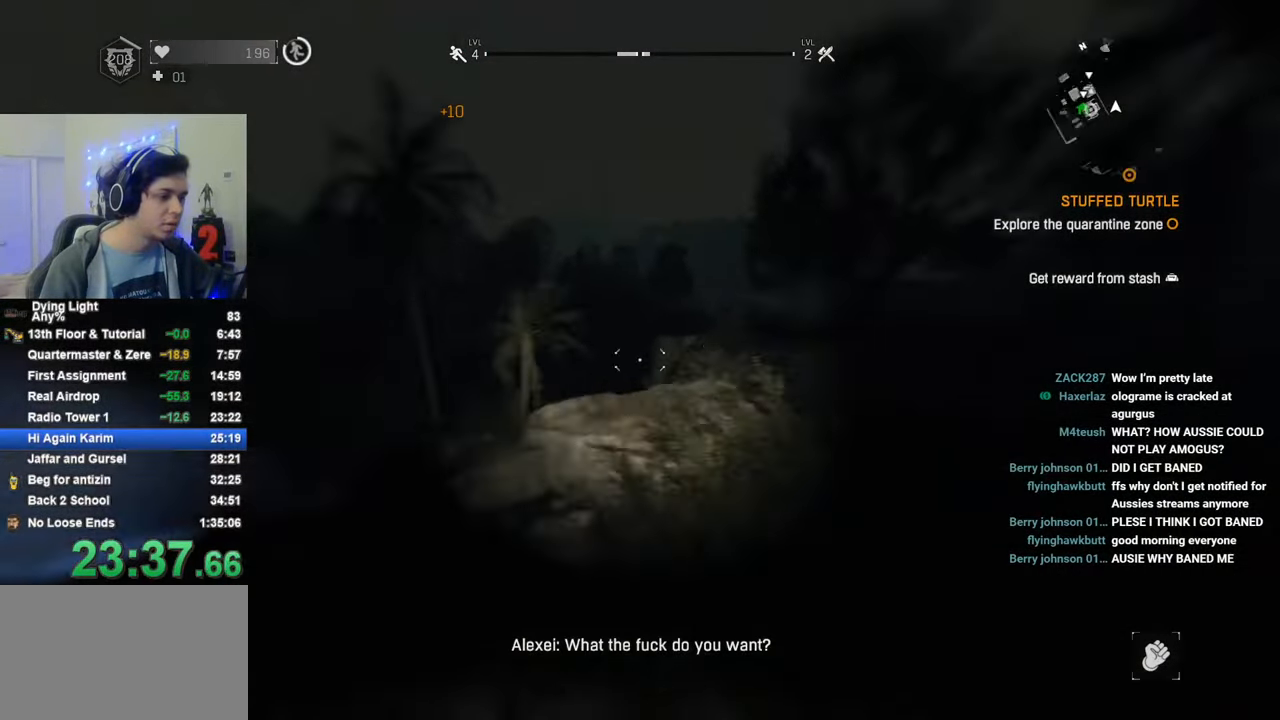
{"keys": ["w"], "mouse_move": "up-left", "events": [[50, "d", "down"], [300, "d", "up"], [383, "shift", "up"]]}
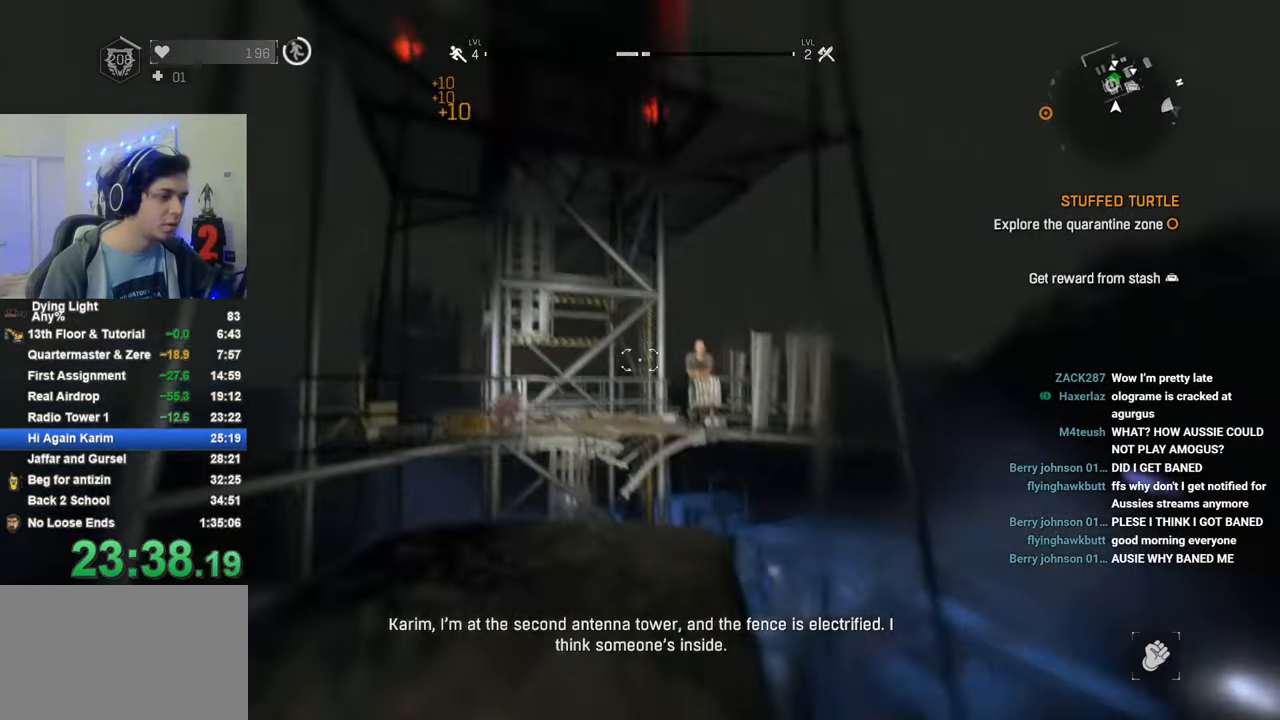
{"keys": [], "mouse_move": "up", "events": [[33, "a", "down"], [166, "a", "up"], [266, "w", "up"], [350, "a", "down"], [450, "a", "up"]]}
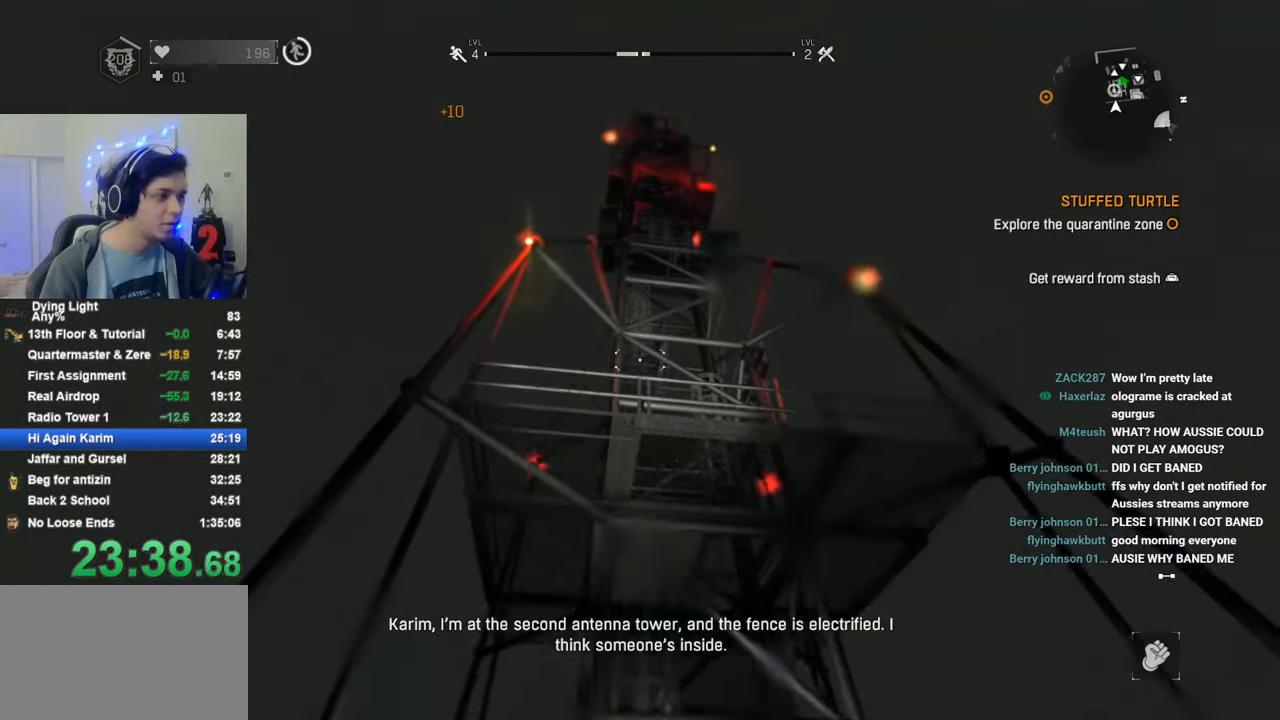
{"keys": [], "mouse_move": "still", "events": []}
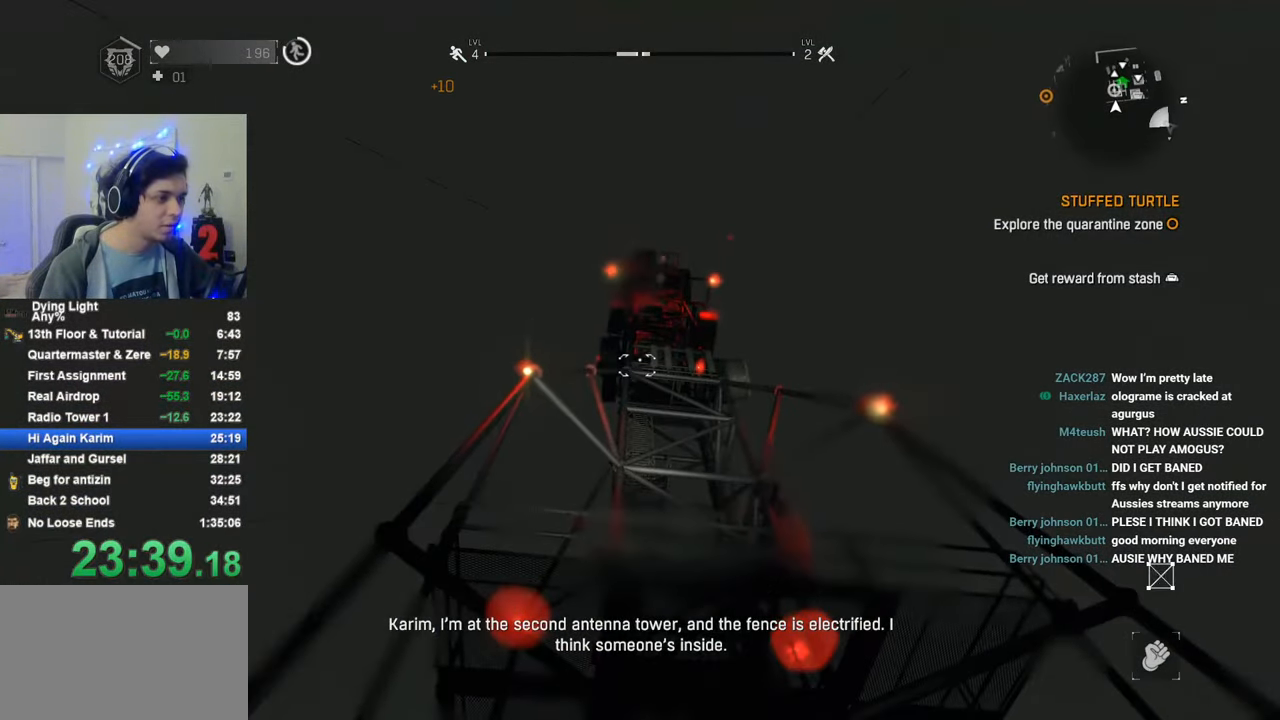
{"keys": [], "mouse_move": "still", "events": []}
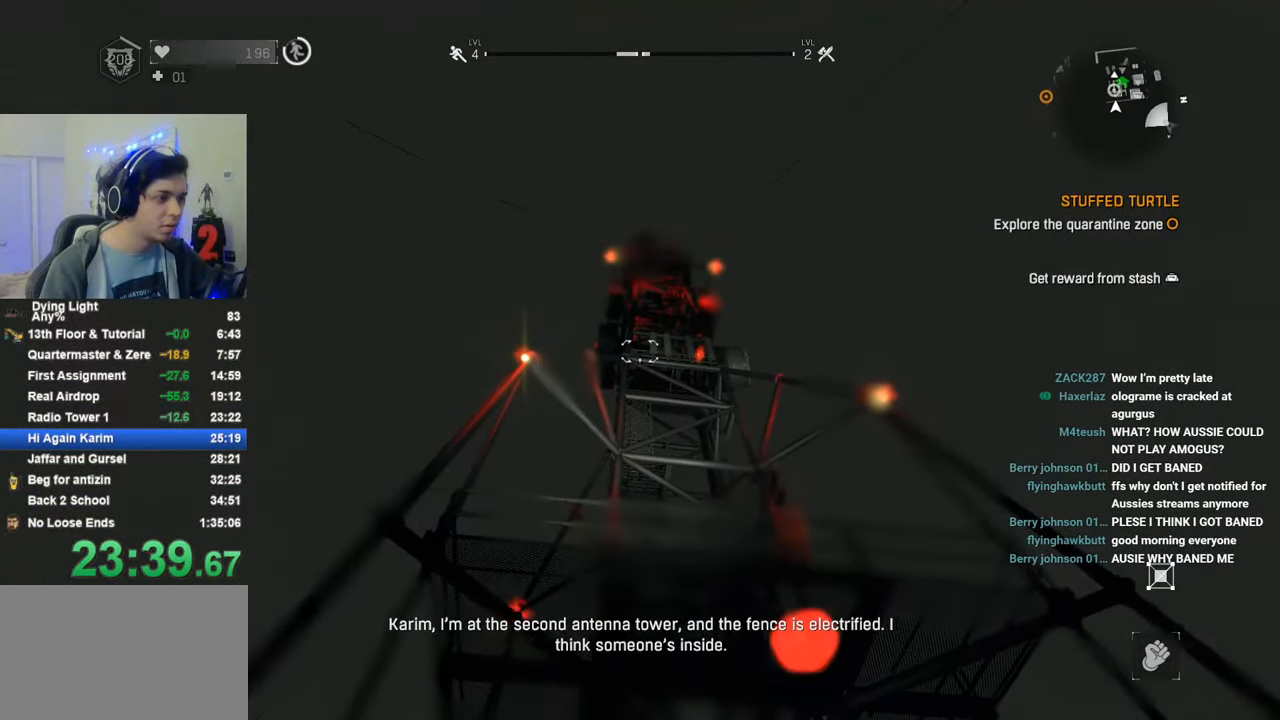
{"keys": [], "mouse_move": "still", "events": []}
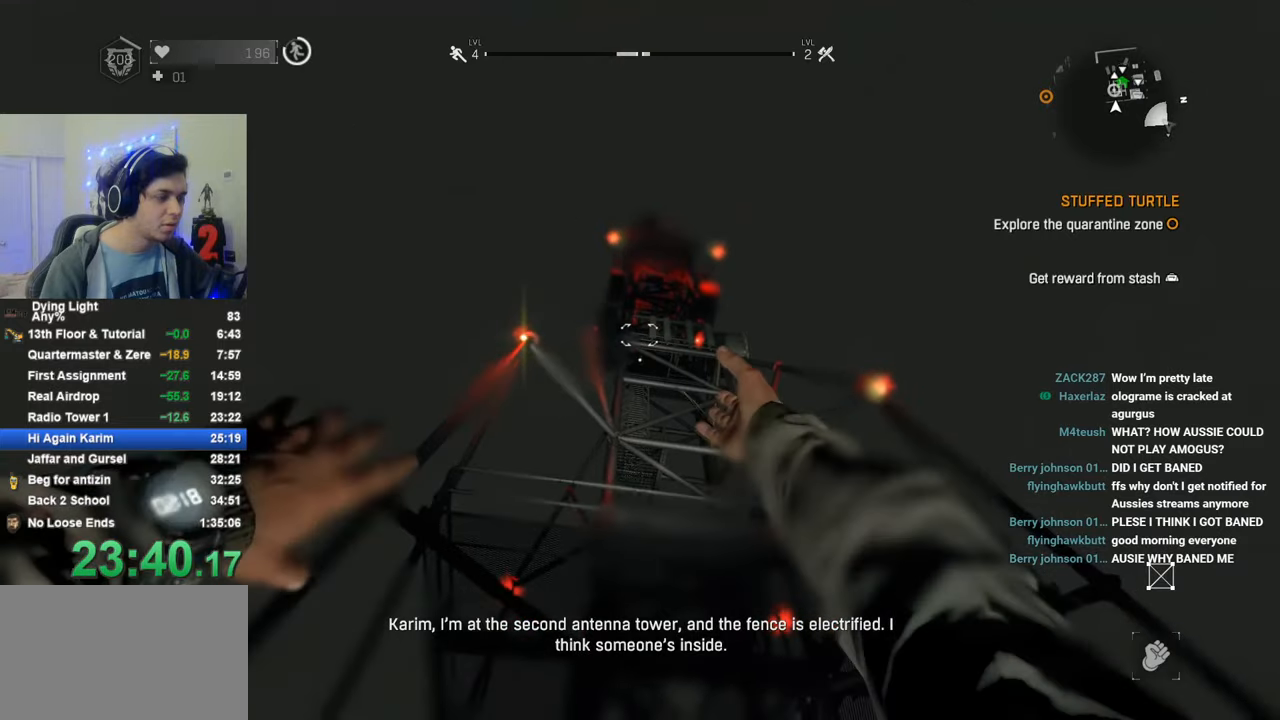
{"keys": [], "mouse_move": "still", "events": []}
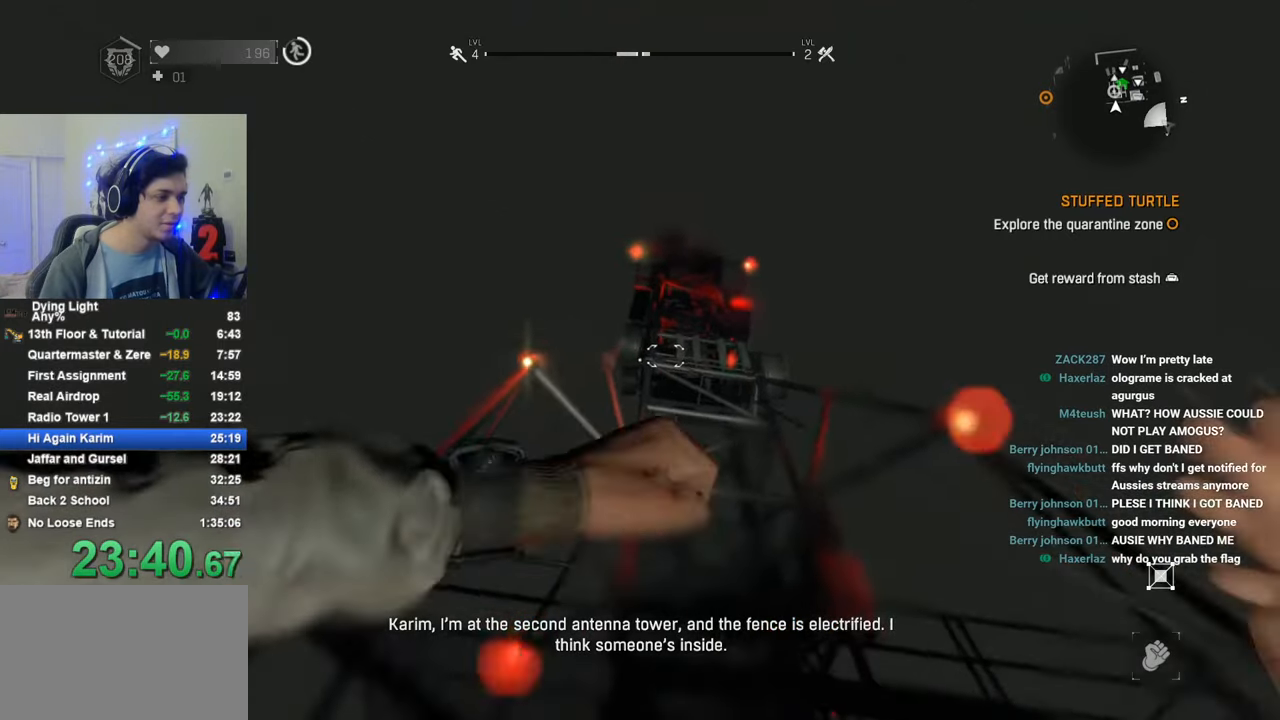
{"keys": [], "mouse_move": "still", "events": []}
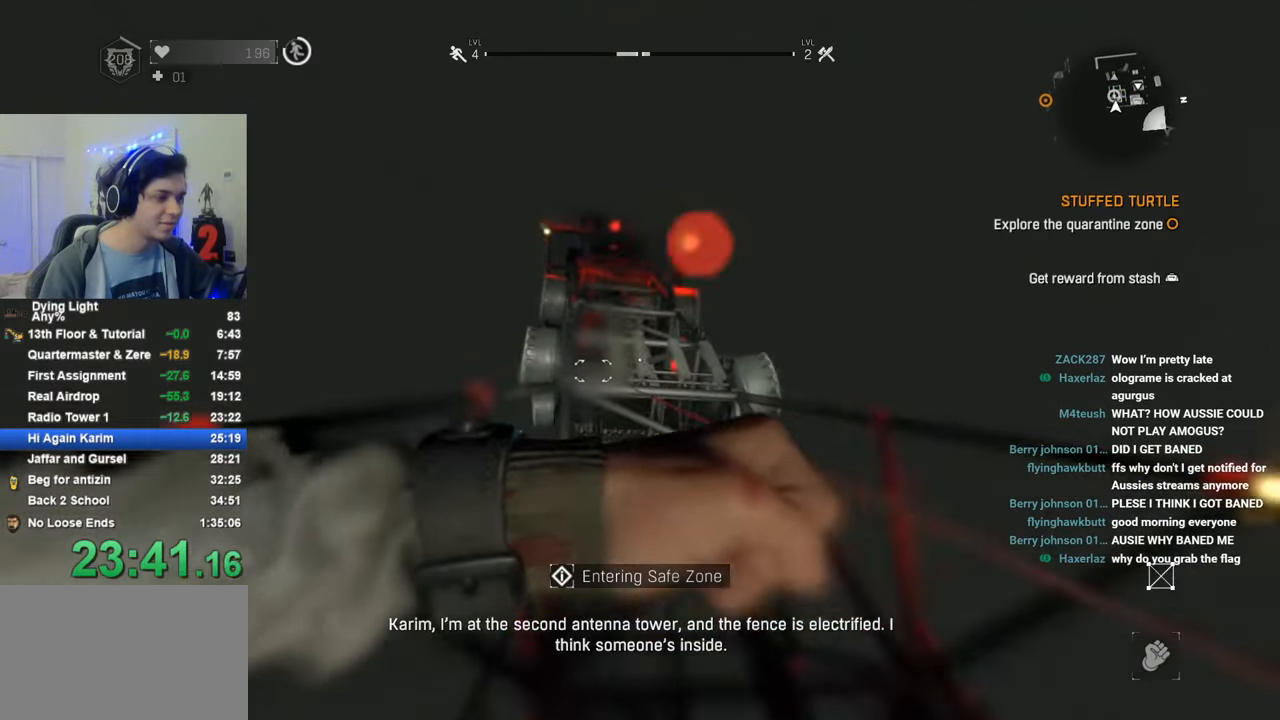
{"keys": [], "mouse_move": "still", "events": []}
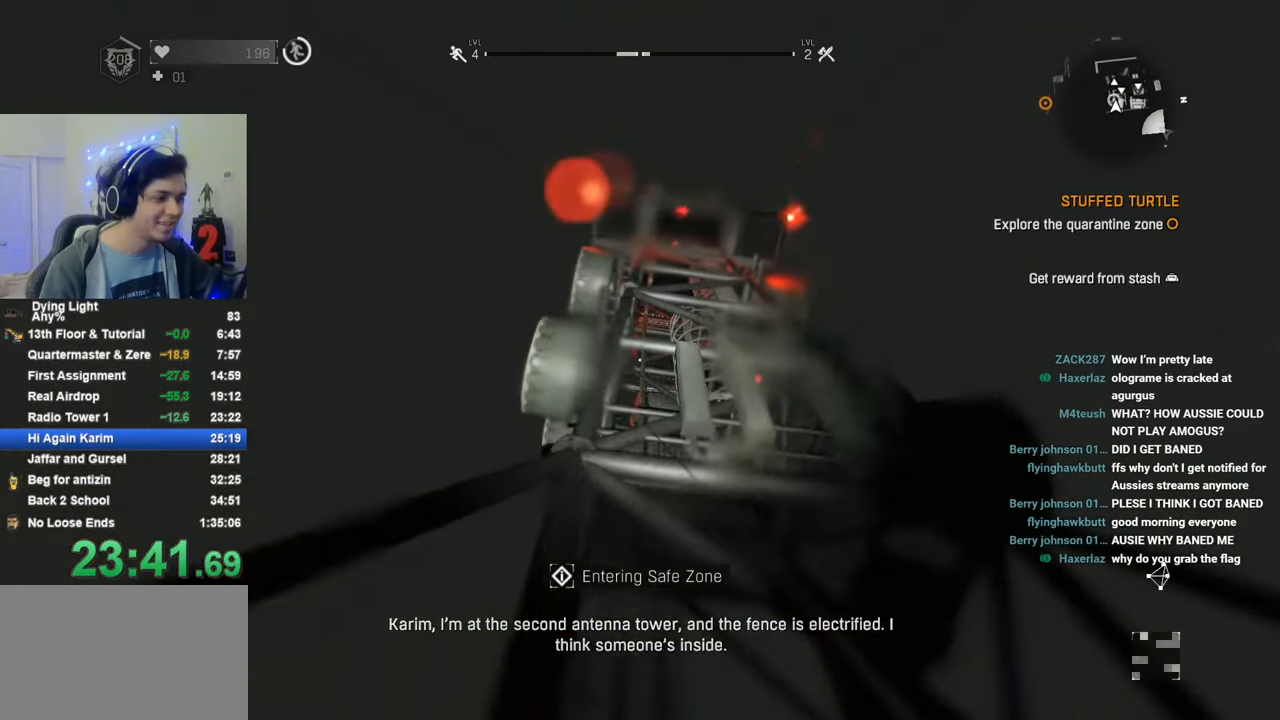
{"keys": [], "mouse_move": "down-left", "events": []}
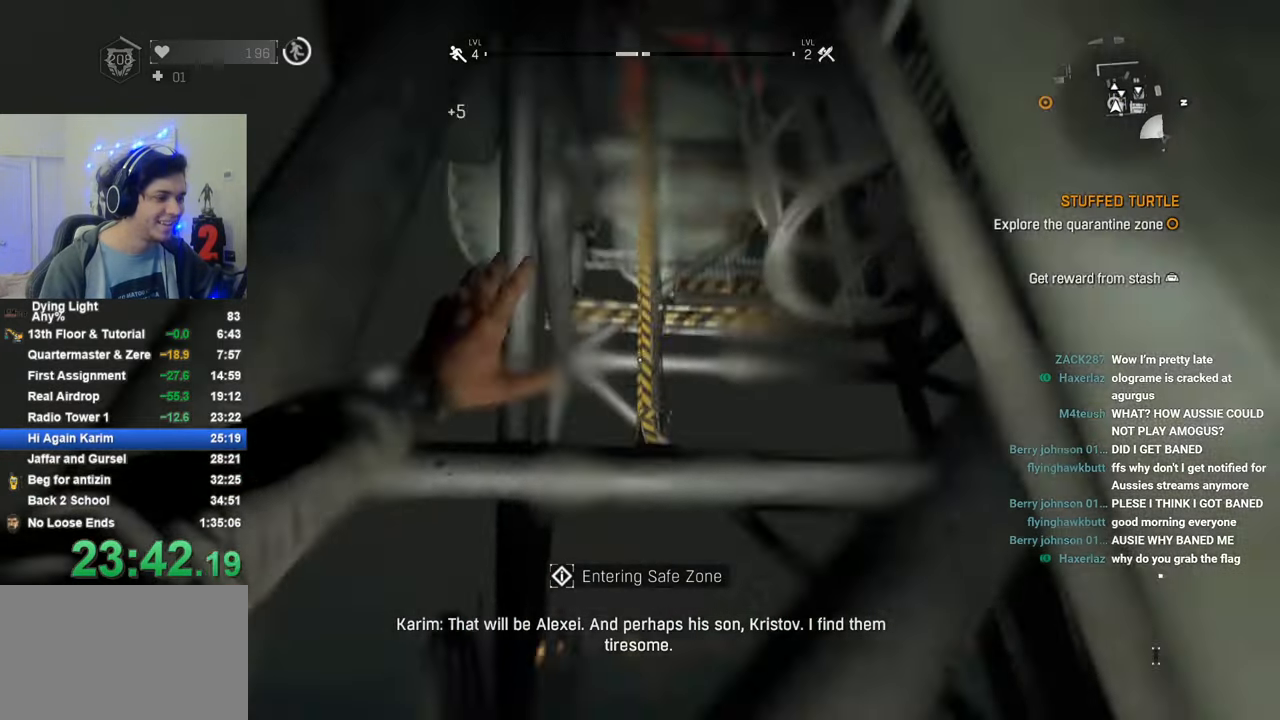
{"keys": [], "mouse_move": "still", "events": []}
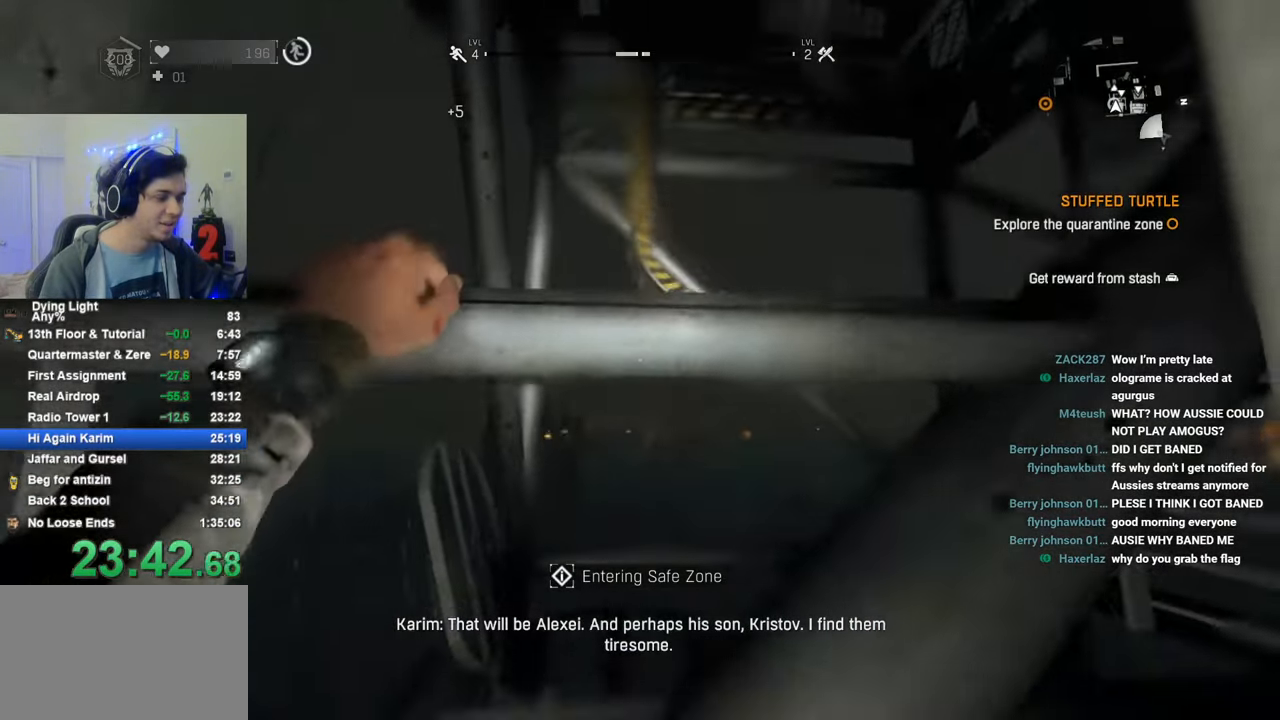
{"keys": [], "mouse_move": "still", "events": []}
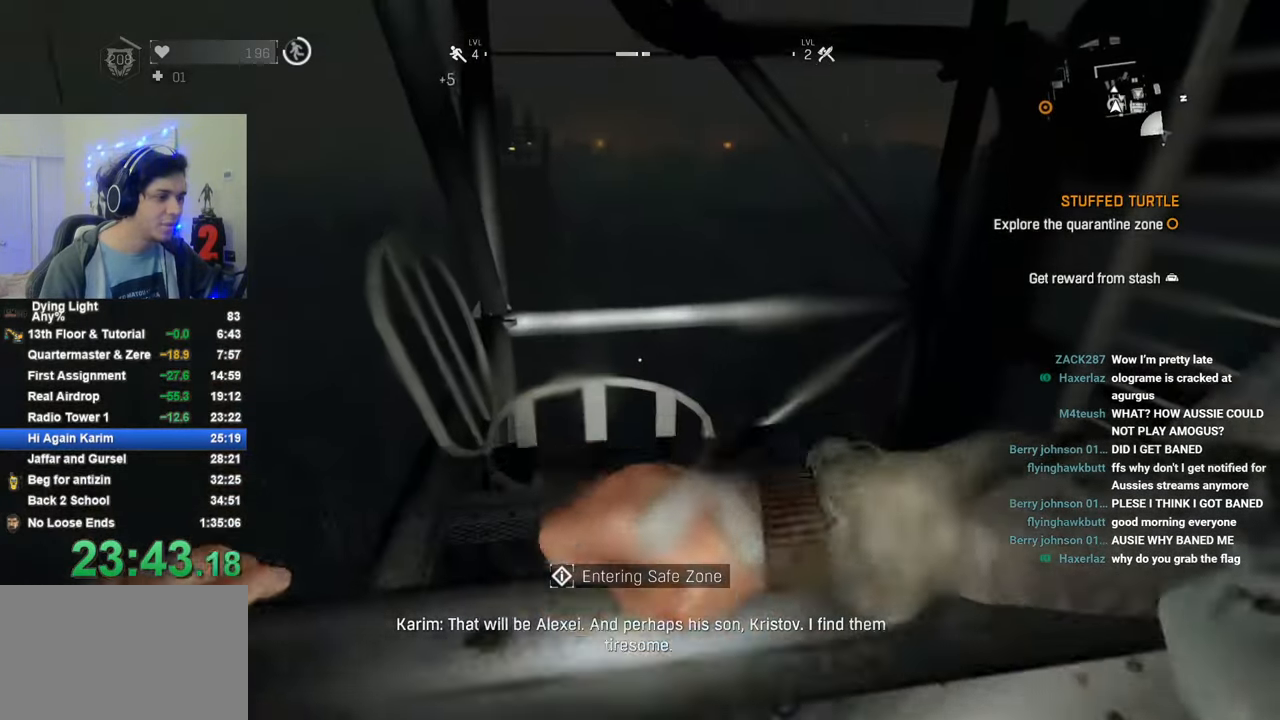
{"keys": ["shift", "space", "w"], "mouse_move": "up-right", "events": [[416, "space", "down"], [466, "shift", "down"], [466, "w", "down"]]}
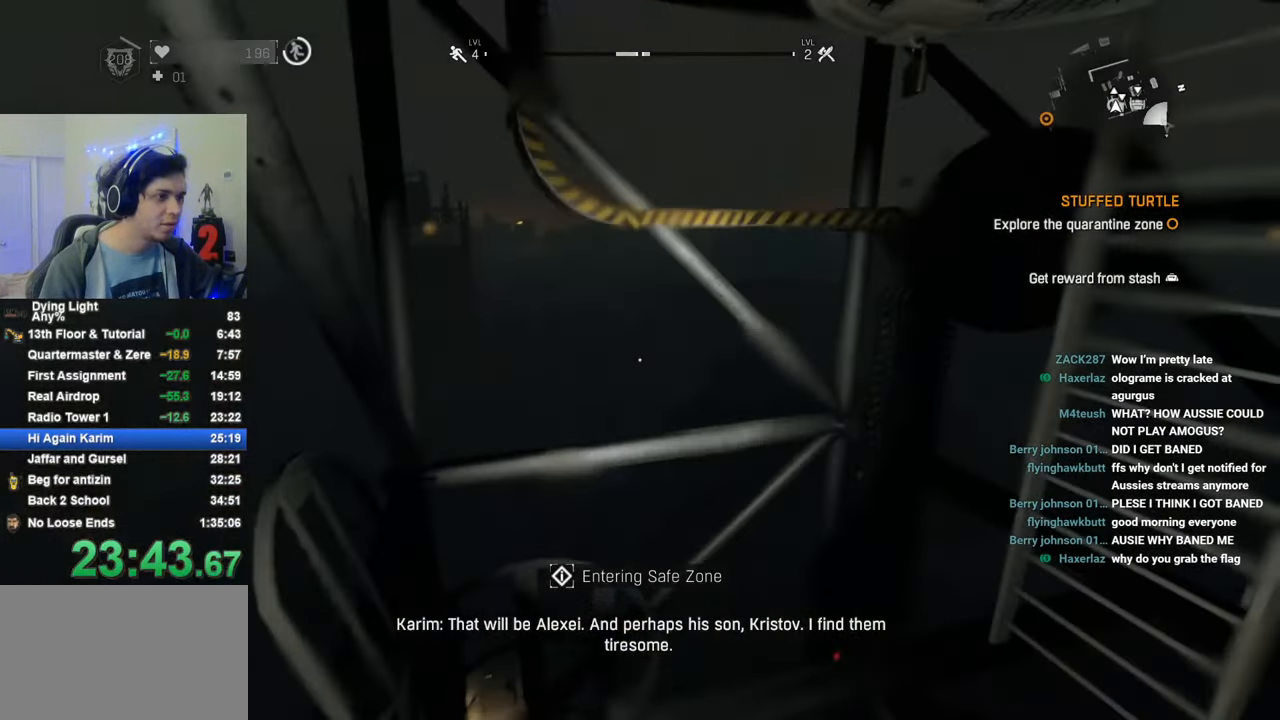
{"keys": ["shift", "w"], "mouse_move": "left", "events": [[16, "space", "up"], [100, "space", "down"], [150, "space", "up"], [250, "space", "down"], [283, "space", "up"], [383, "space", "down"], [483, "space", "up"]]}
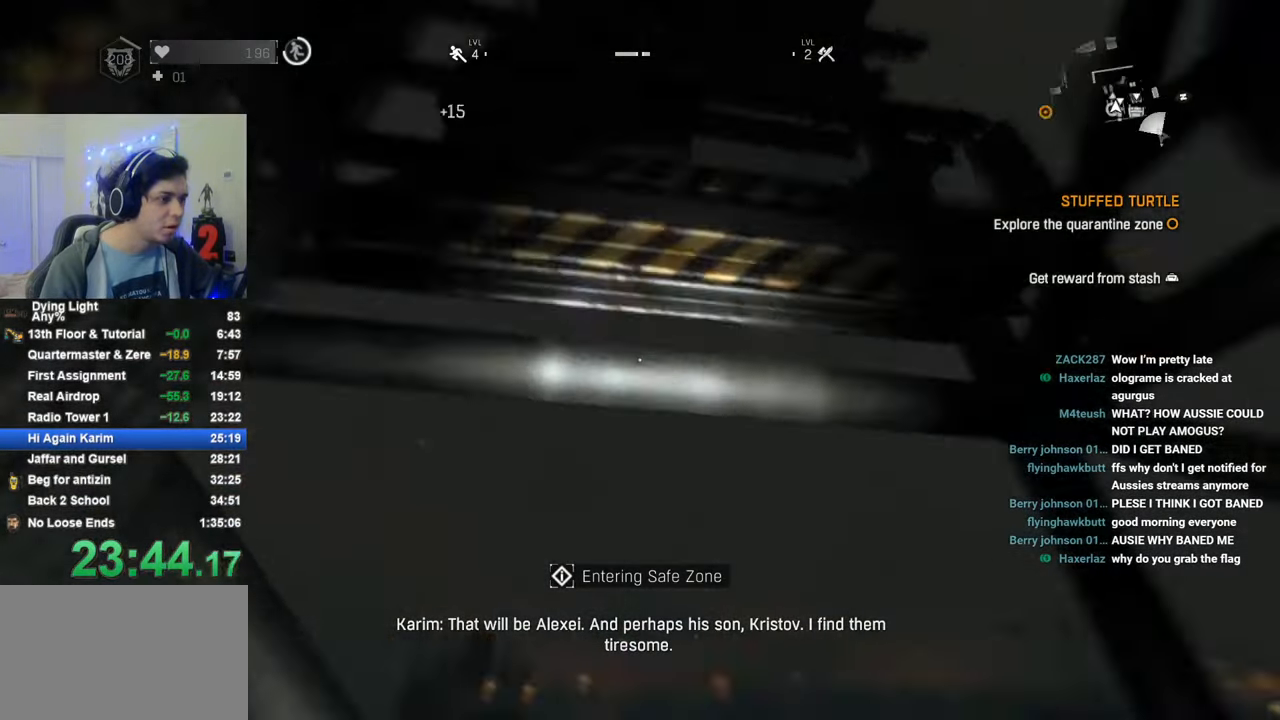
{"keys": ["shift", "space", "w"], "mouse_move": "still", "events": [[116, "space", "down"], [166, "space", "up"], [266, "space", "down"]]}
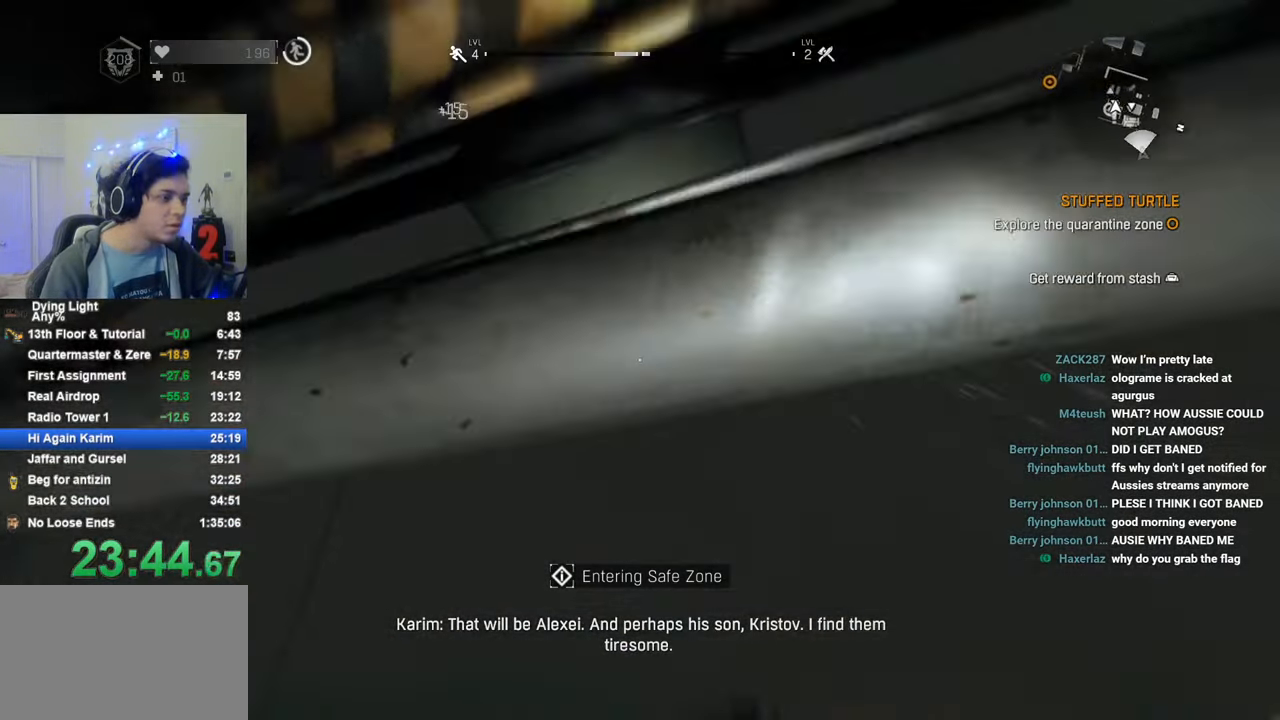
{"keys": [], "mouse_move": "still", "events": [[50, "space", "up"], [233, "space", "down"], [233, "w", "up"], [283, "shift", "up"], [366, "space", "up"]]}
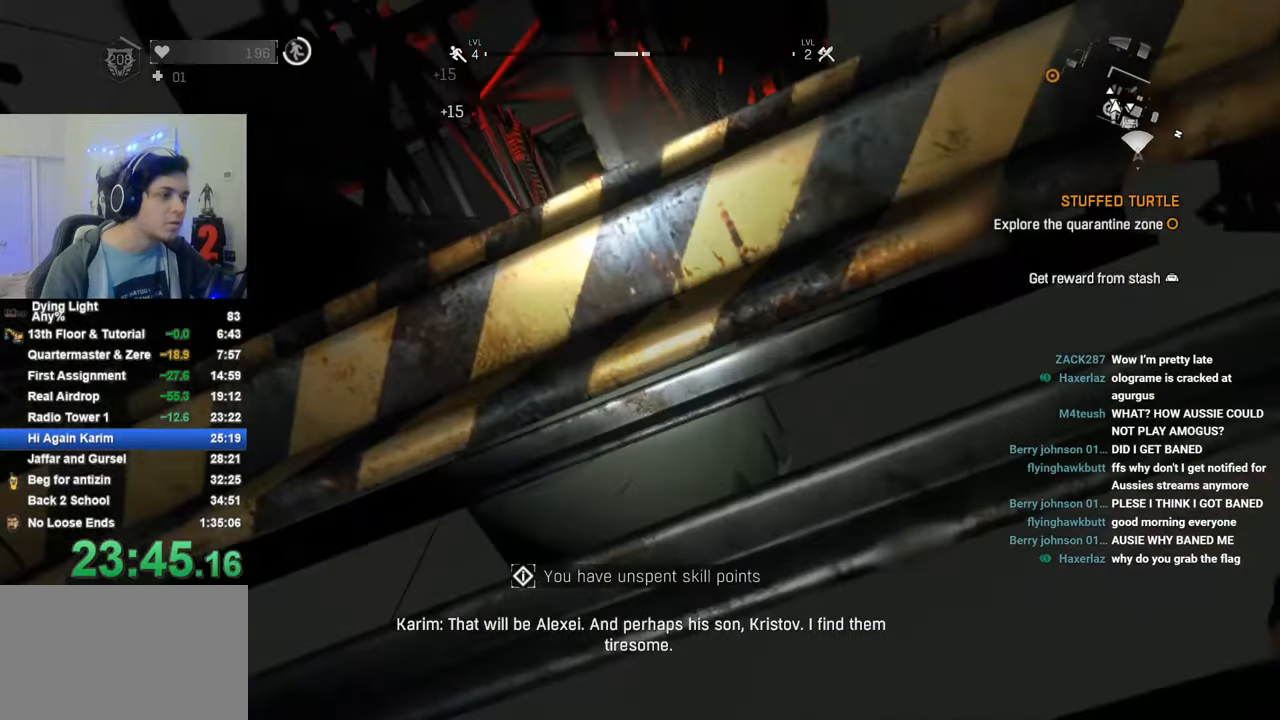
{"keys": ["w"], "mouse_move": "down-left", "events": [[66, "w", "down"]]}
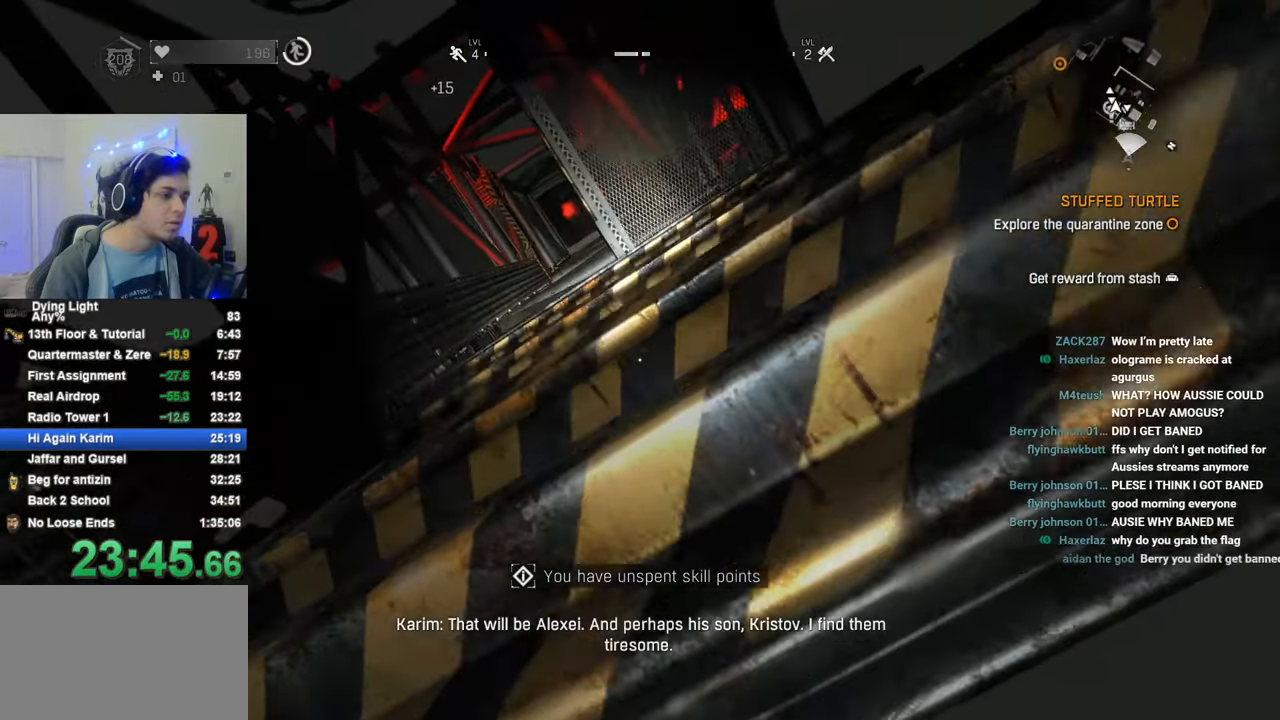
{"keys": [], "mouse_move": "down-left", "events": [[300, "w", "up"]]}
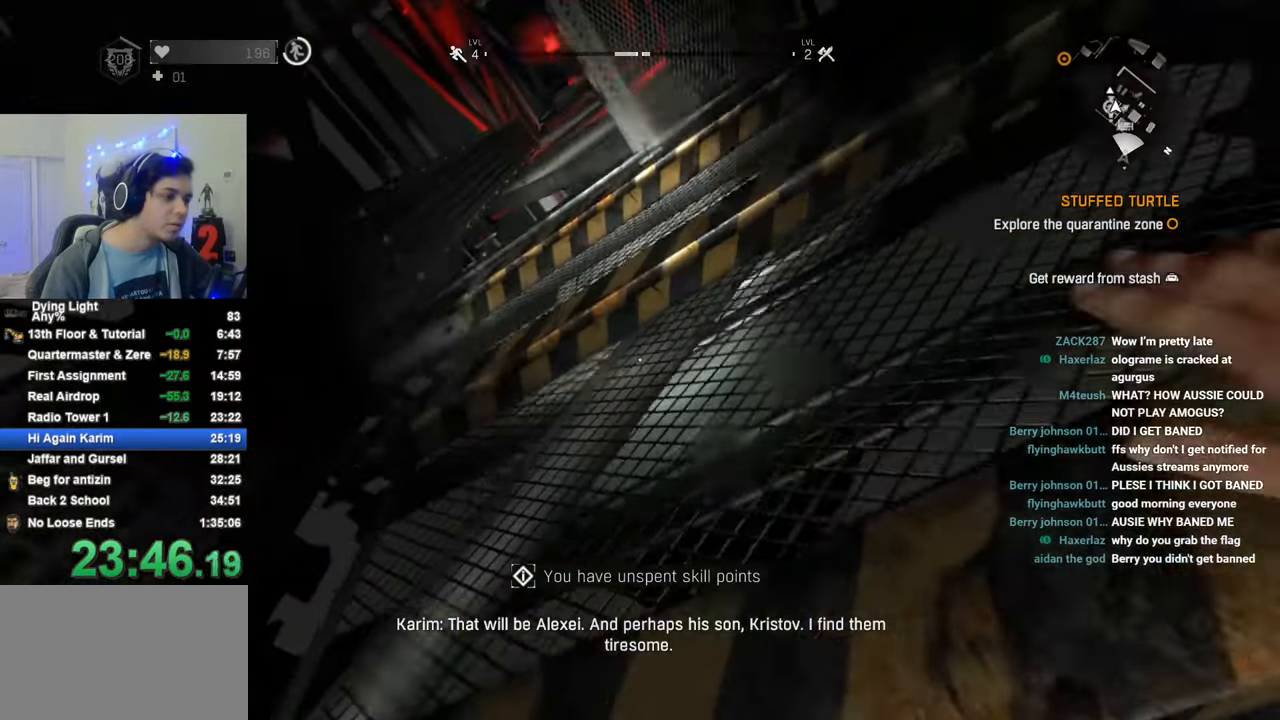
{"keys": [], "mouse_move": "still", "events": [[266, "space", "down"], [316, "space", "up"], [416, "space", "down"], [466, "space", "up"]]}
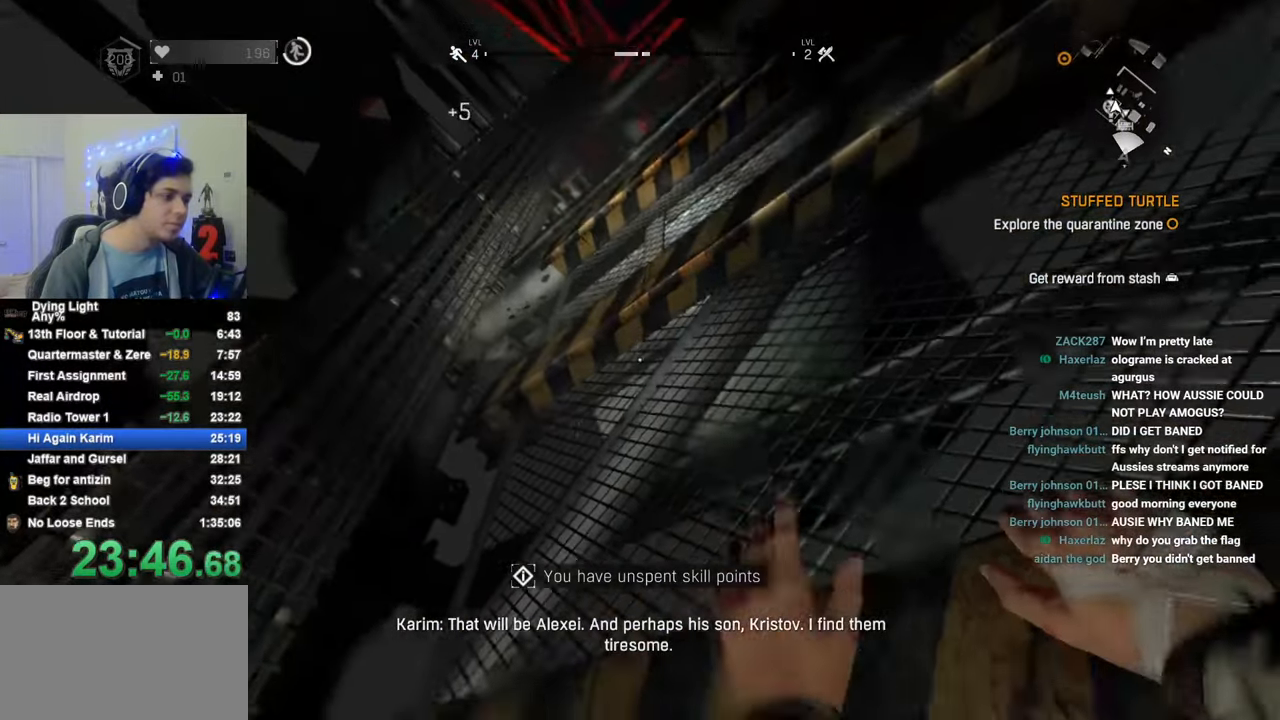
{"keys": ["w"], "mouse_move": "still", "events": [[150, "w", "down"]]}
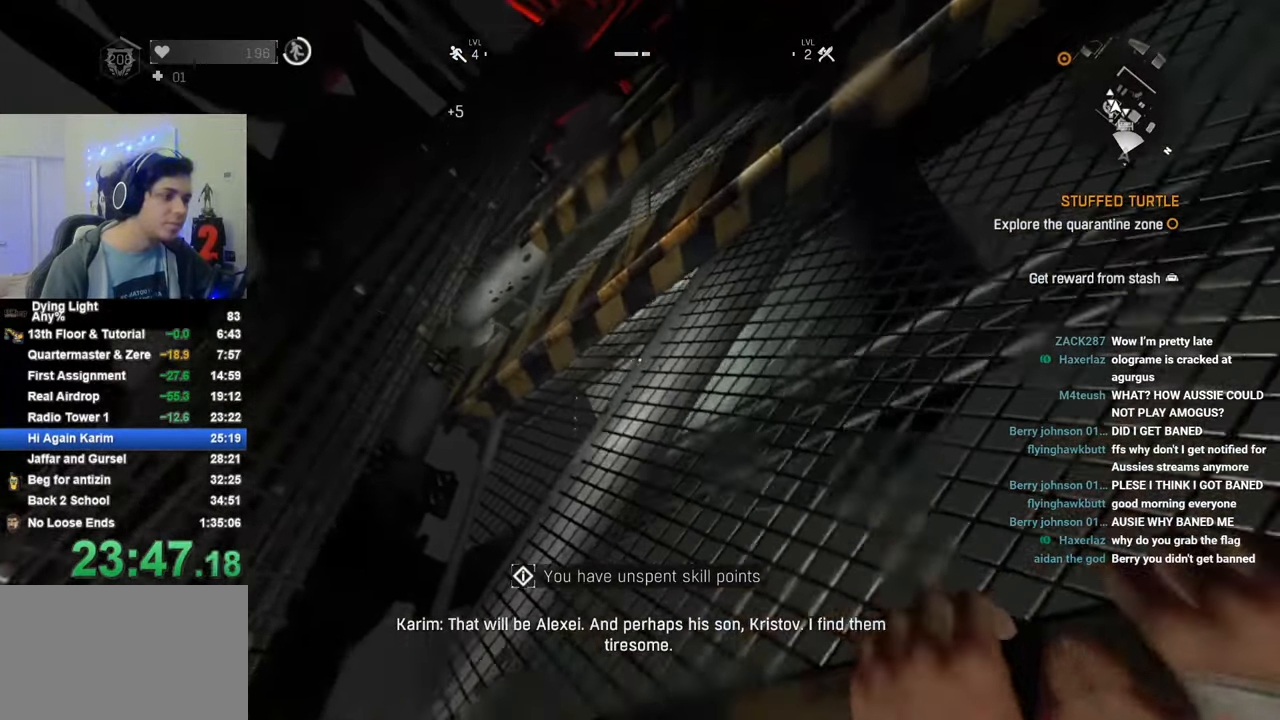
{"keys": [], "mouse_move": "left", "events": [[166, "w", "up"]]}
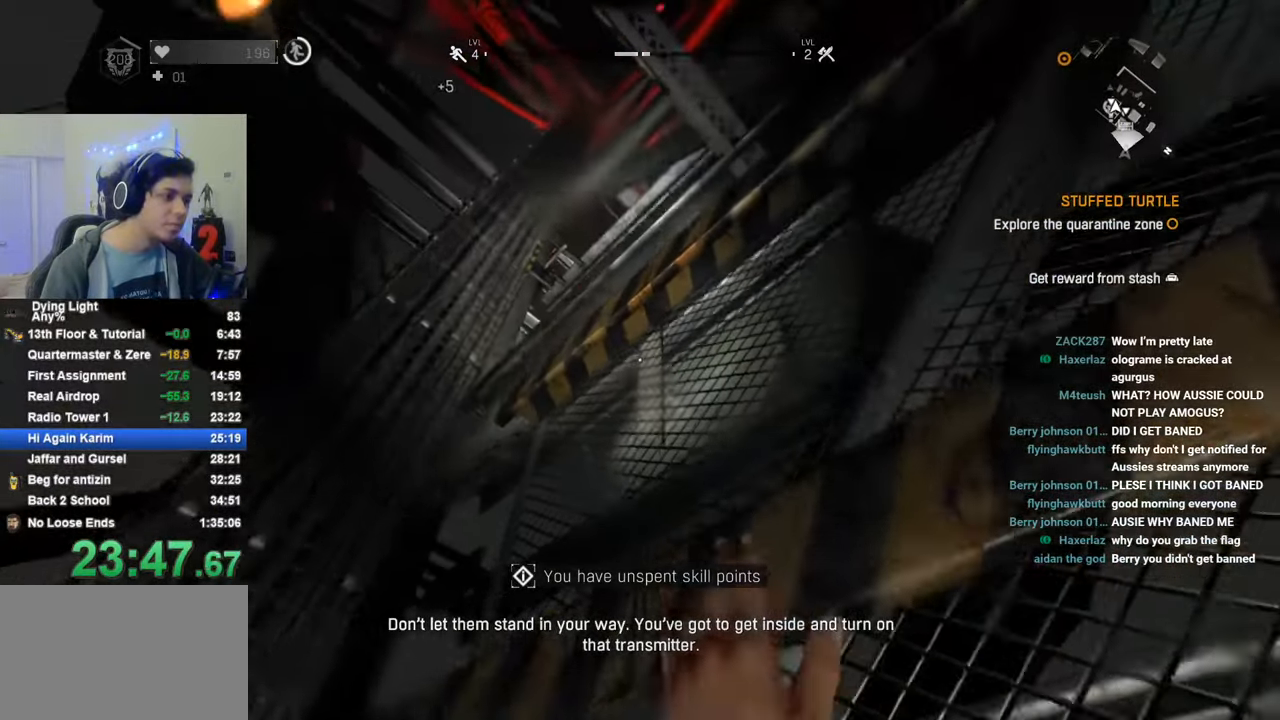
{"keys": [], "mouse_move": "left", "events": []}
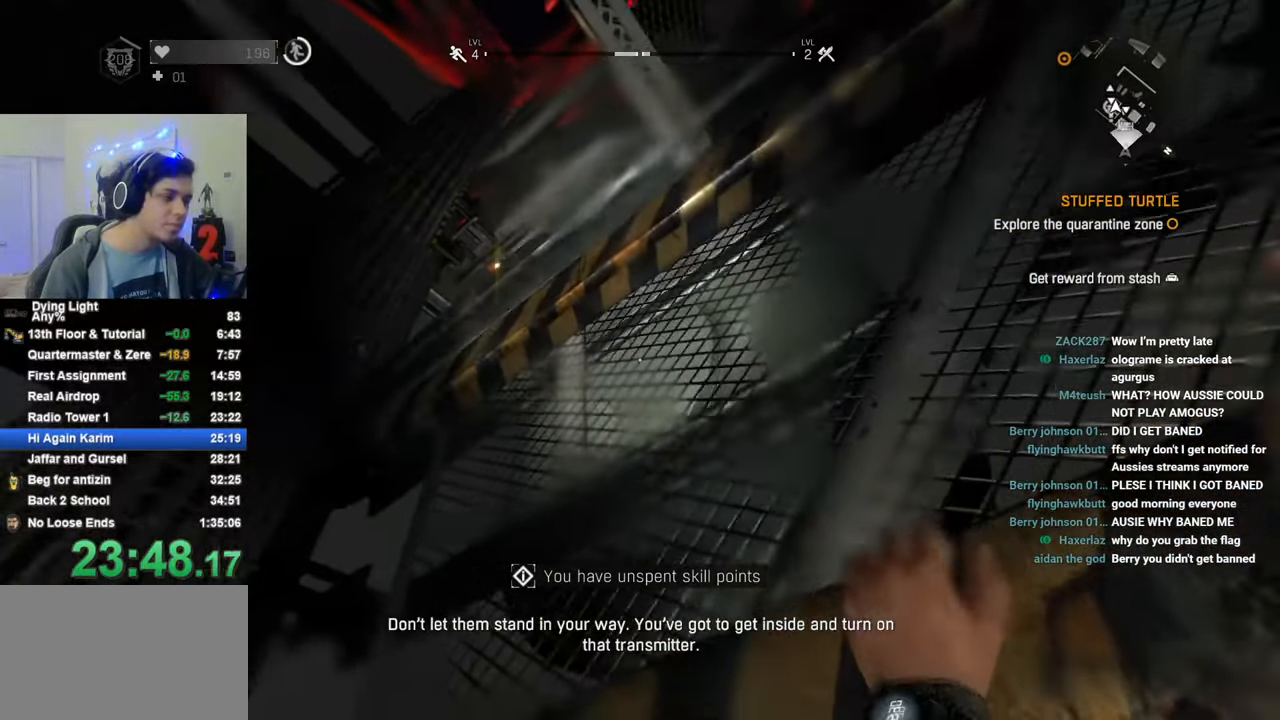
{"keys": ["space"], "mouse_move": "still", "events": [[100, "space", "down"], [150, "space", "up"], [300, "space", "down"], [333, "space", "up"], [433, "space", "down"]]}
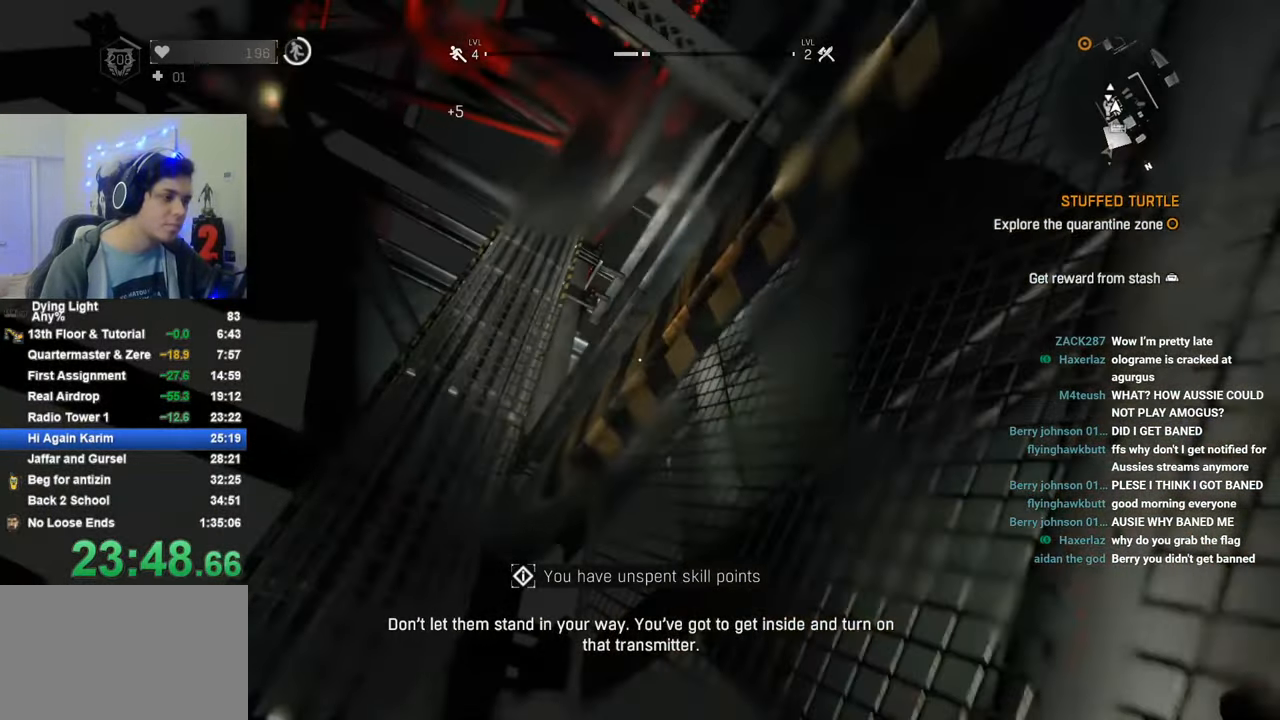
{"keys": [], "mouse_move": "still", "events": [[33, "space", "up"], [116, "w", "down"], [300, "space", "down"], [400, "space", "up"], [500, "w", "up"]]}